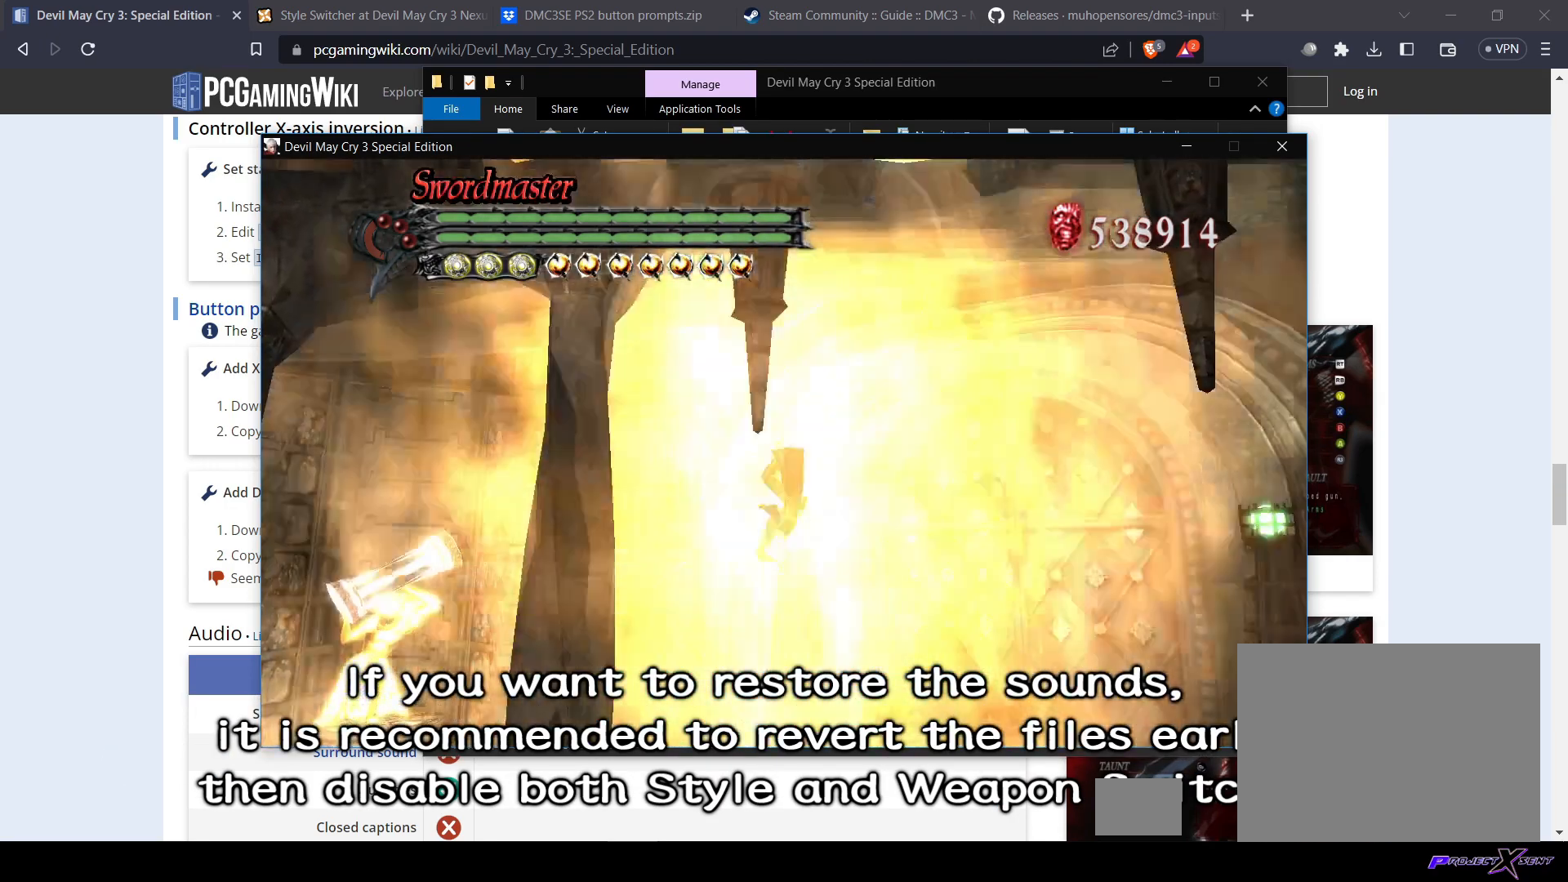
Gameplay with a controller (PlayStation layout); each line is a JSON object with the inputs held at the frame after it. "events" lists button and stick changes between this image and that frame as [ms after this image, input, new state], when the widget could be followed in between. Not read: DPAD_DOWN L3 R3.
{"buttons": [], "left_stick": "center", "right_stick": "center", "events": []}
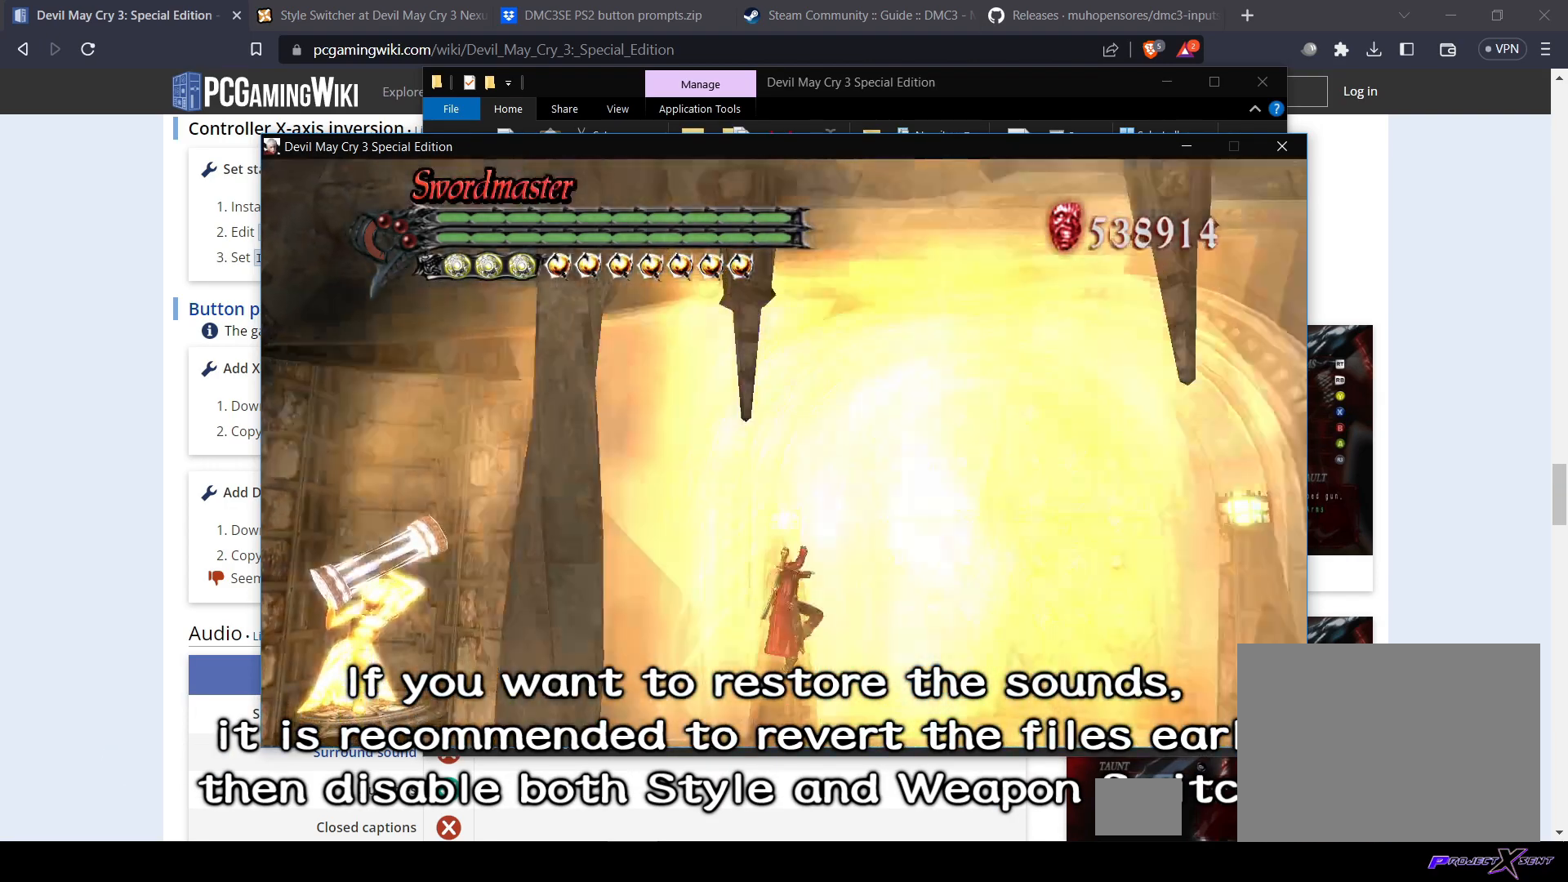
{"buttons": [], "left_stick": "right", "right_stick": "center", "events": [[500, "left_stick", "right"]]}
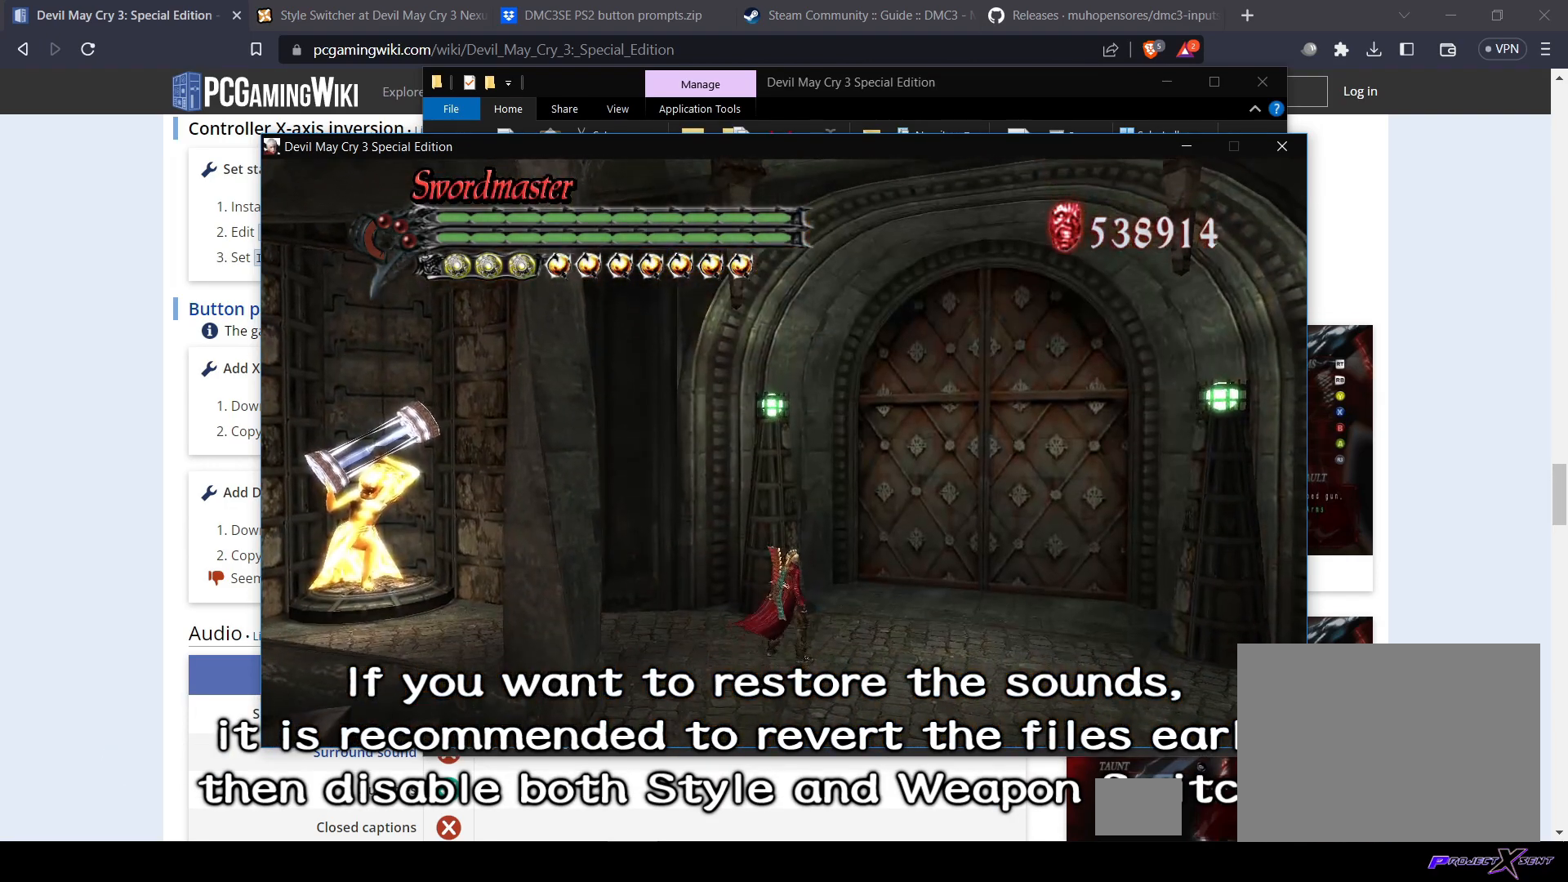
{"buttons": ["R1"], "left_stick": "center", "right_stick": "center", "events": [[17, "left_stick", "down-right"], [217, "left_stick", "center"], [267, "R1", "down"], [284, "TRIANGLE", "down"], [401, "TRIANGLE", "up"]]}
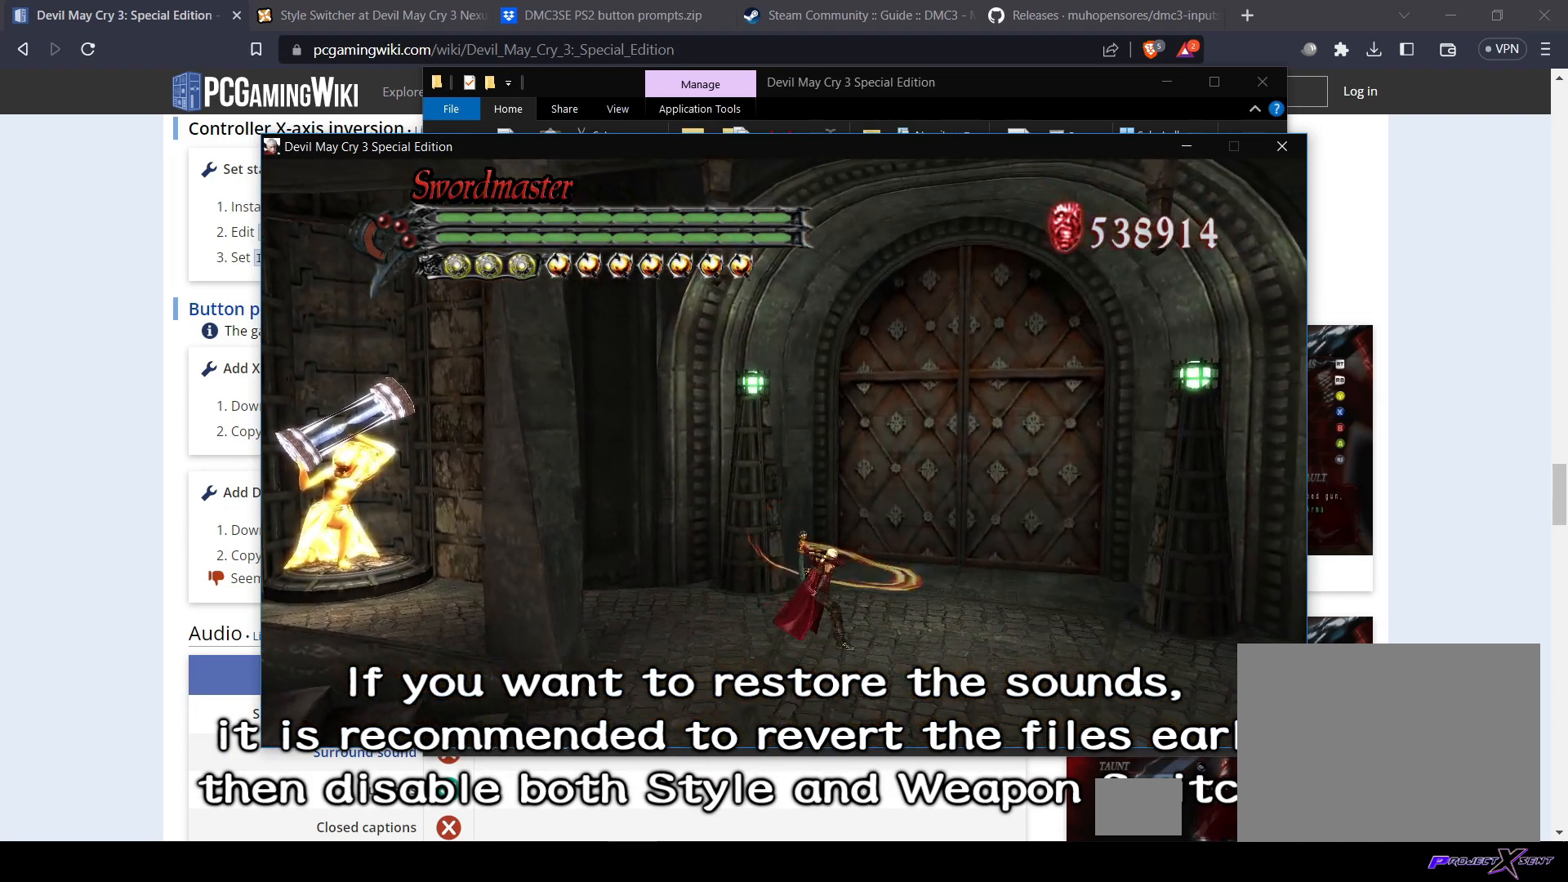
{"buttons": ["R1"], "left_stick": "center", "right_stick": "center", "events": []}